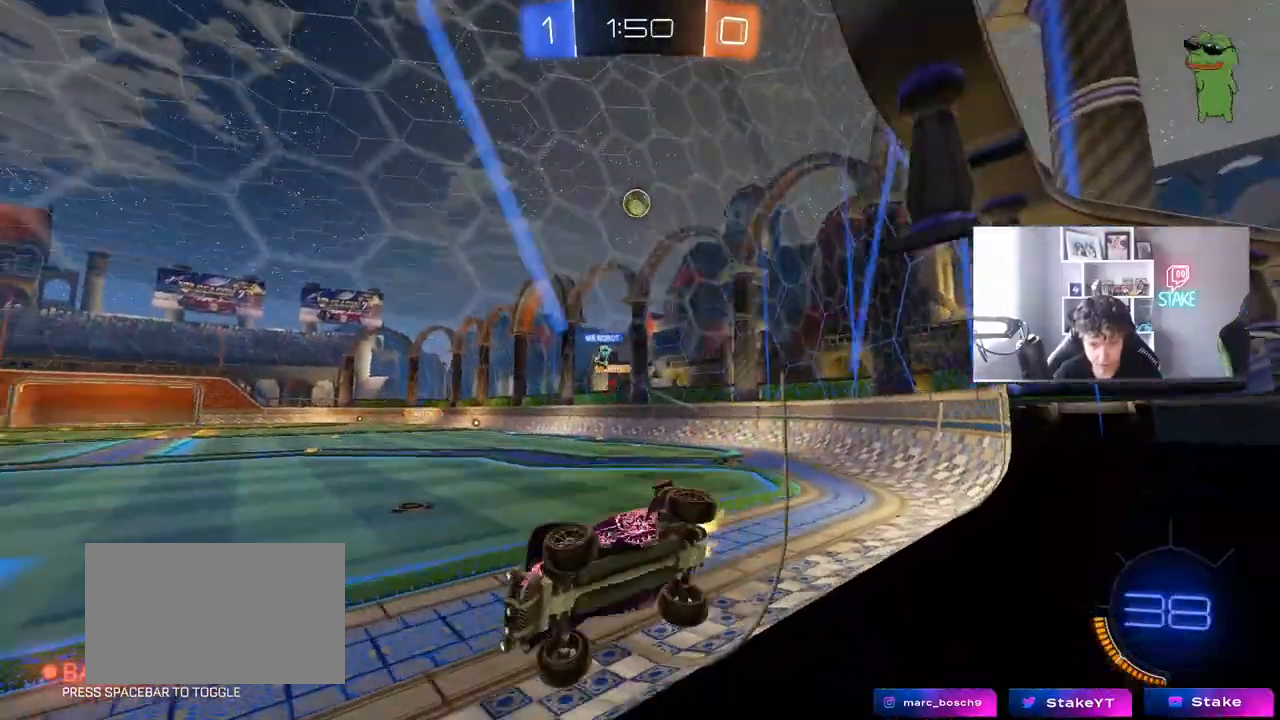
Gameplay with keyboard and mouse; each line is a JSON object with the keys and mouse buttons held at the frame after it. "events" lists presses ("down") and releases ("up") of "1", "2", "3", "4", "5", "a", "alt", "c", "caps_lock", "ctrl", "d", "e", "f", "g", "q", "r", "s", "shift", "space", "t", "tab", "v", "w", "x", "z", "mouse_left", "mouse_wheel" and "mouse_right" between this image and that frame as [ms after this image, input, new state], when the widget could be followed in between. "mouse_left", "mouse_wheel", "mouse_right" = the "left", "wheel", "right" buttons of the "mouse" list. No other keys are recorded. "wheel" means that the mouse wheel is clicked or scrolled. "mouse_move" is the direction in which the mouse moves at that frame (one of eight, or "still"), when it could be read.
{"keys": ["d"], "mouse": [], "mouse_move": "still", "events": [[67, "w", "down"], [250, "w", "up"]]}
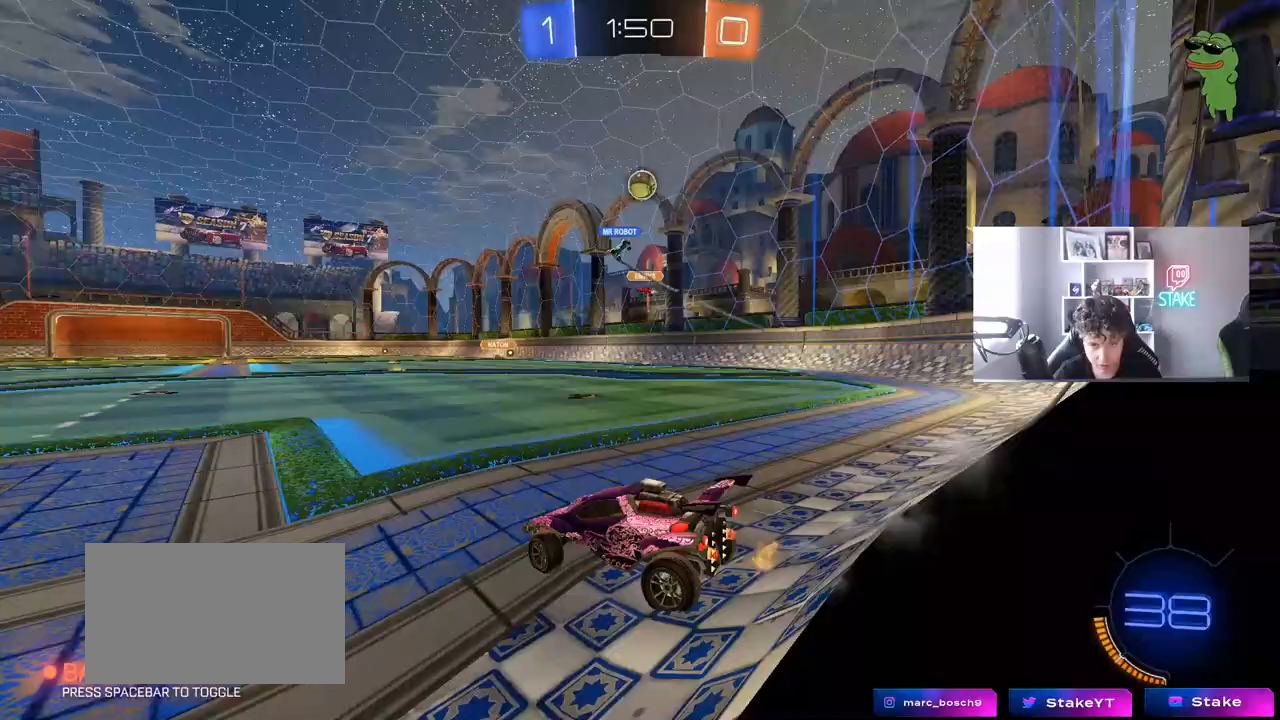
{"keys": ["d", "w"], "mouse": [], "mouse_move": "still", "events": [[83, "w", "down"]]}
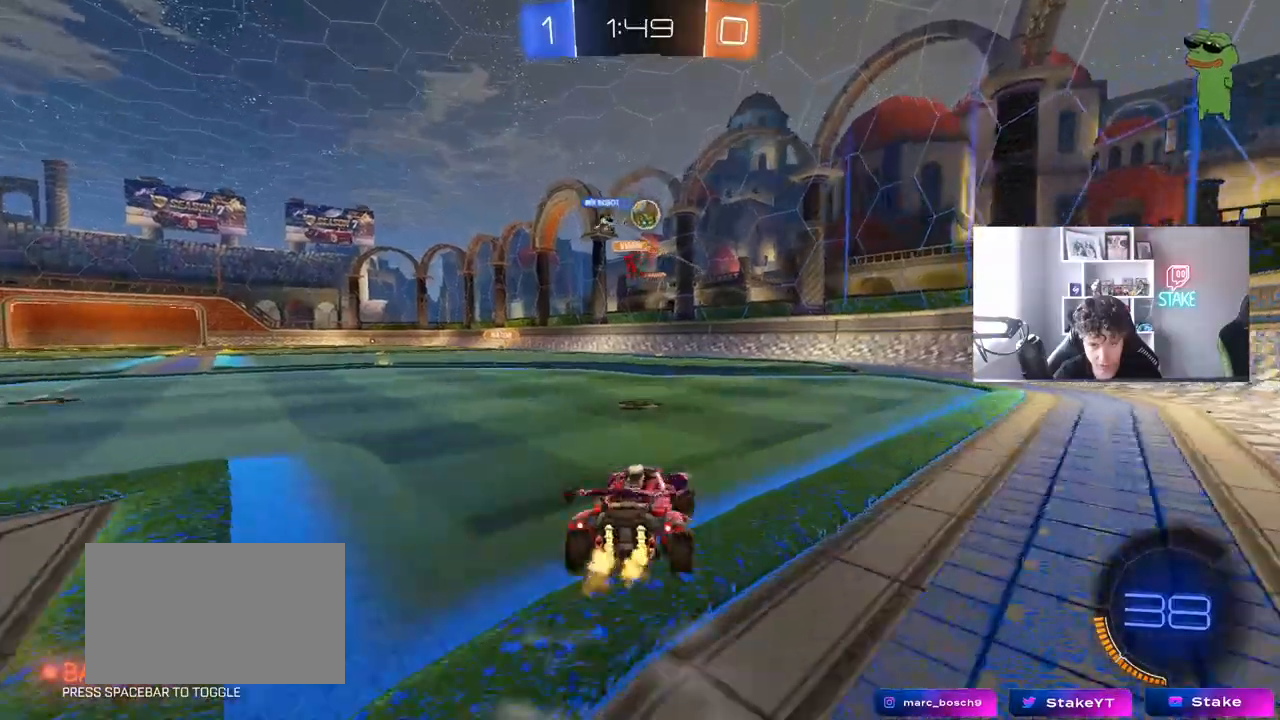
{"keys": ["d", "w"], "mouse": [], "mouse_move": "still", "events": [[50, "d", "up"], [183, "d", "down"]]}
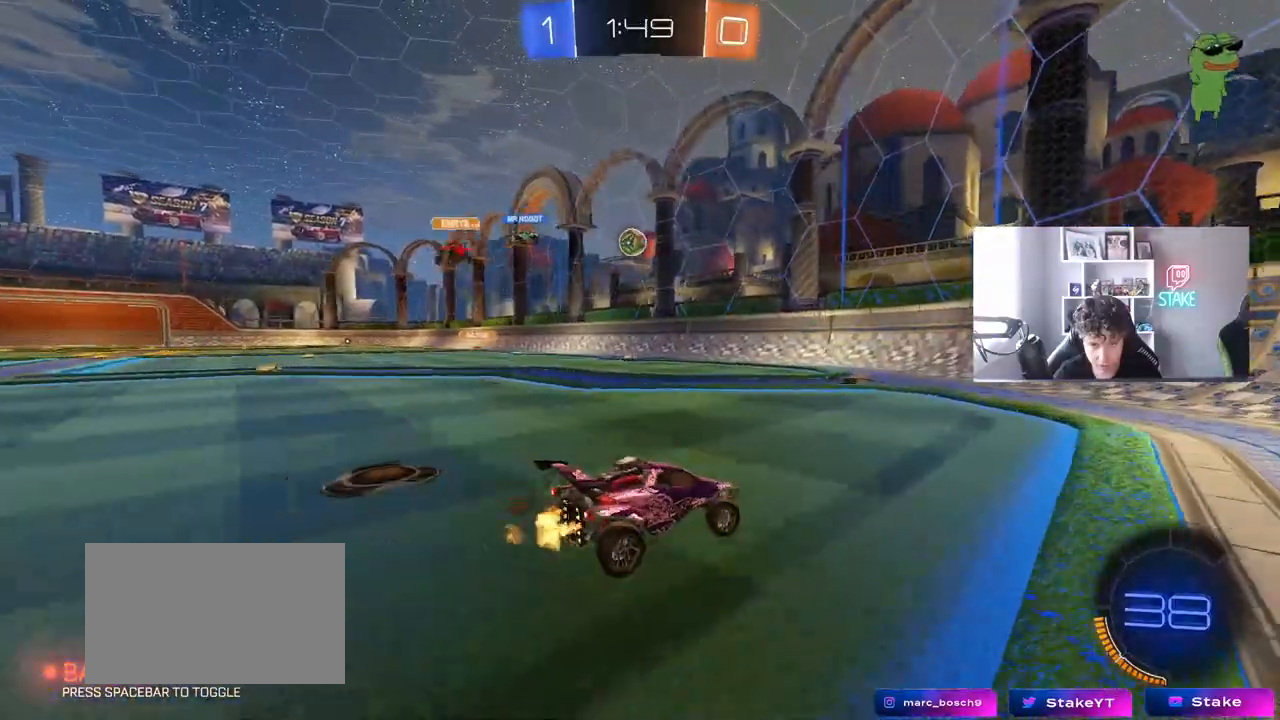
{"keys": ["d"], "mouse": [], "mouse_move": "still", "events": [[67, "d", "up"], [67, "w", "up"], [150, "a", "down"], [383, "a", "up"], [433, "d", "down"]]}
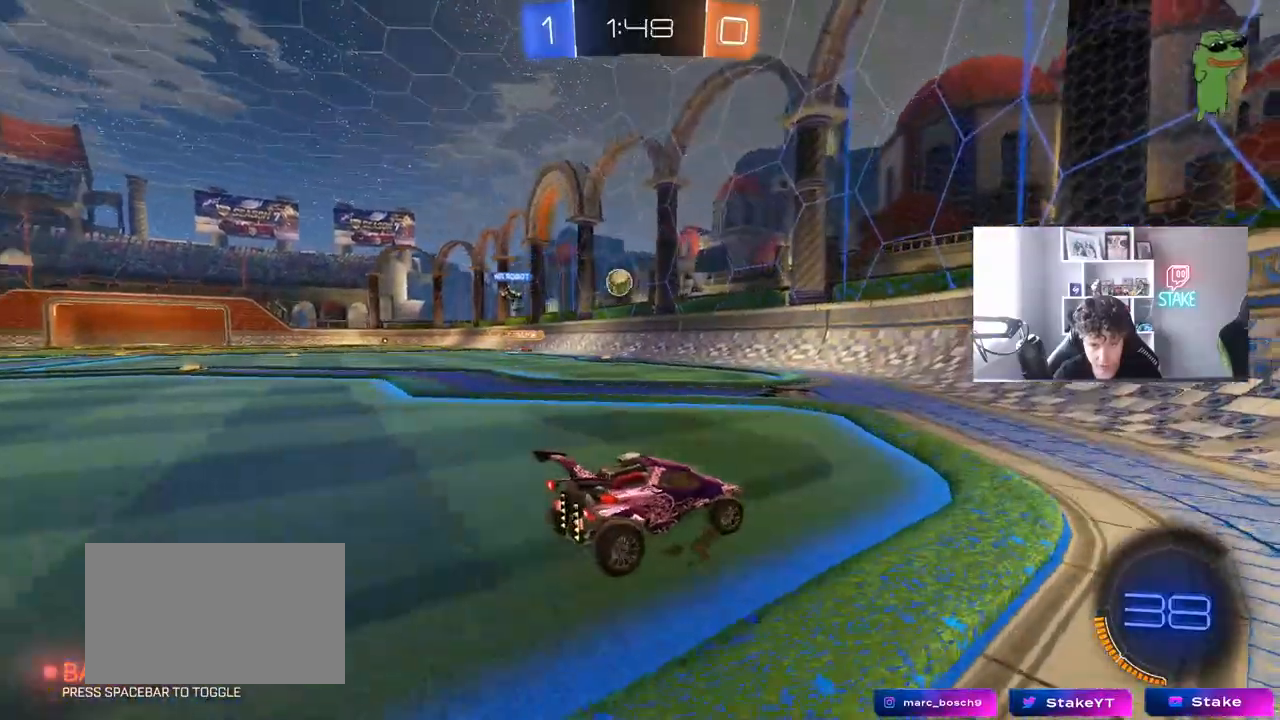
{"keys": ["d", "shift", "w"], "mouse": [], "mouse_move": "still", "events": [[33, "shift", "down"], [33, "w", "down"], [167, "shift", "up"], [500, "shift", "down"]]}
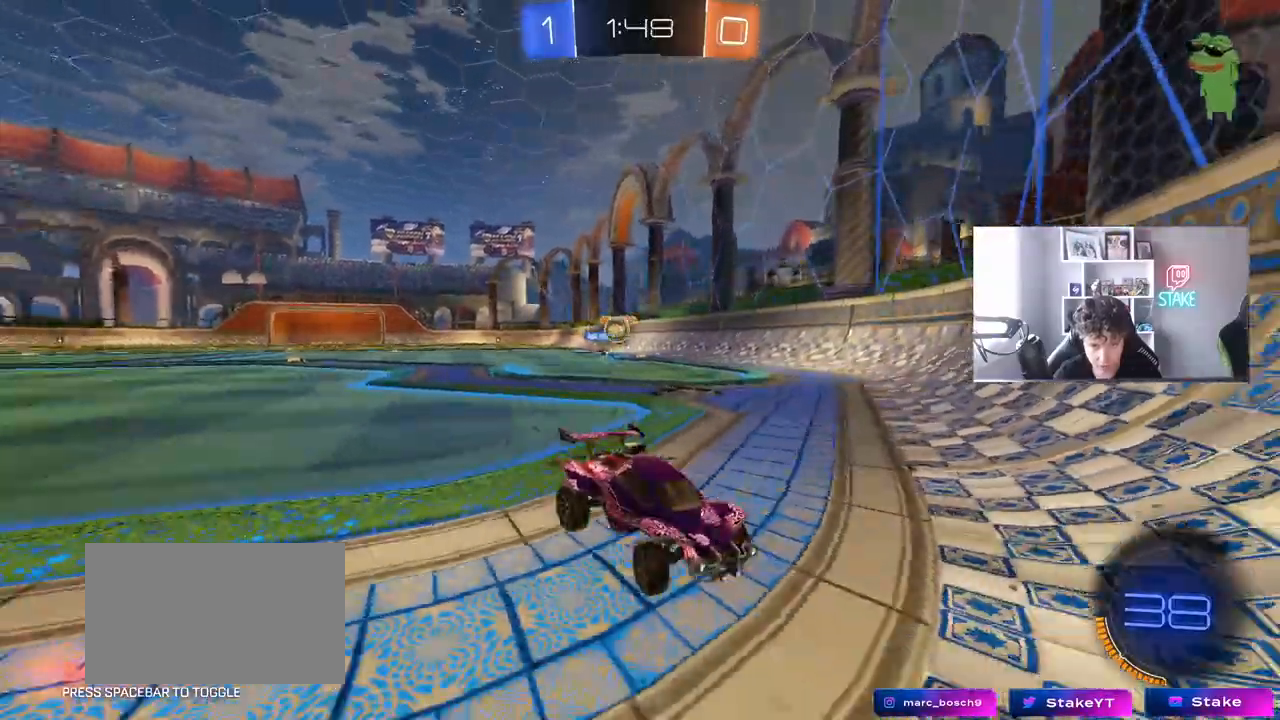
{"keys": ["d", "w"], "mouse": [], "mouse_move": "still", "events": [[100, "shift", "up"]]}
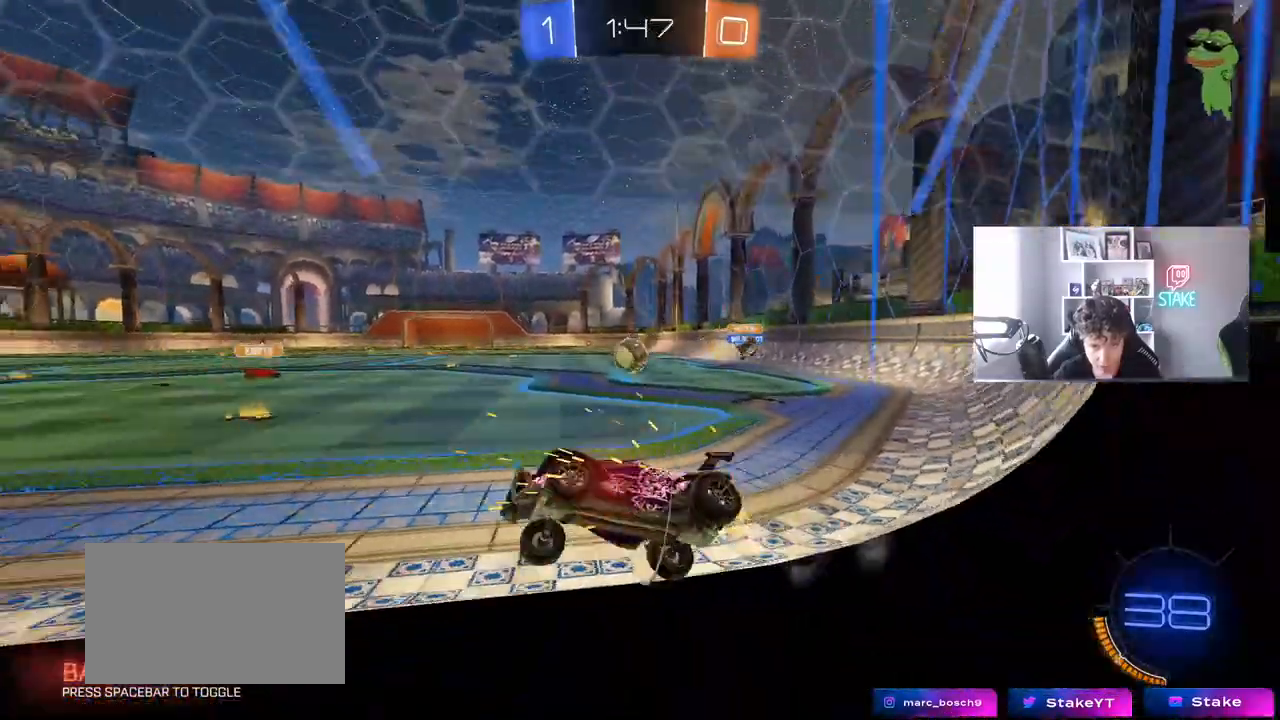
{"keys": ["d", "w"], "mouse": ["left"], "mouse_move": "down", "events": [[17, "shift", "down"], [100, "shift", "up"], [300, "w", "up"], [350, "w", "down"], [383, "mouse_left", "down"]]}
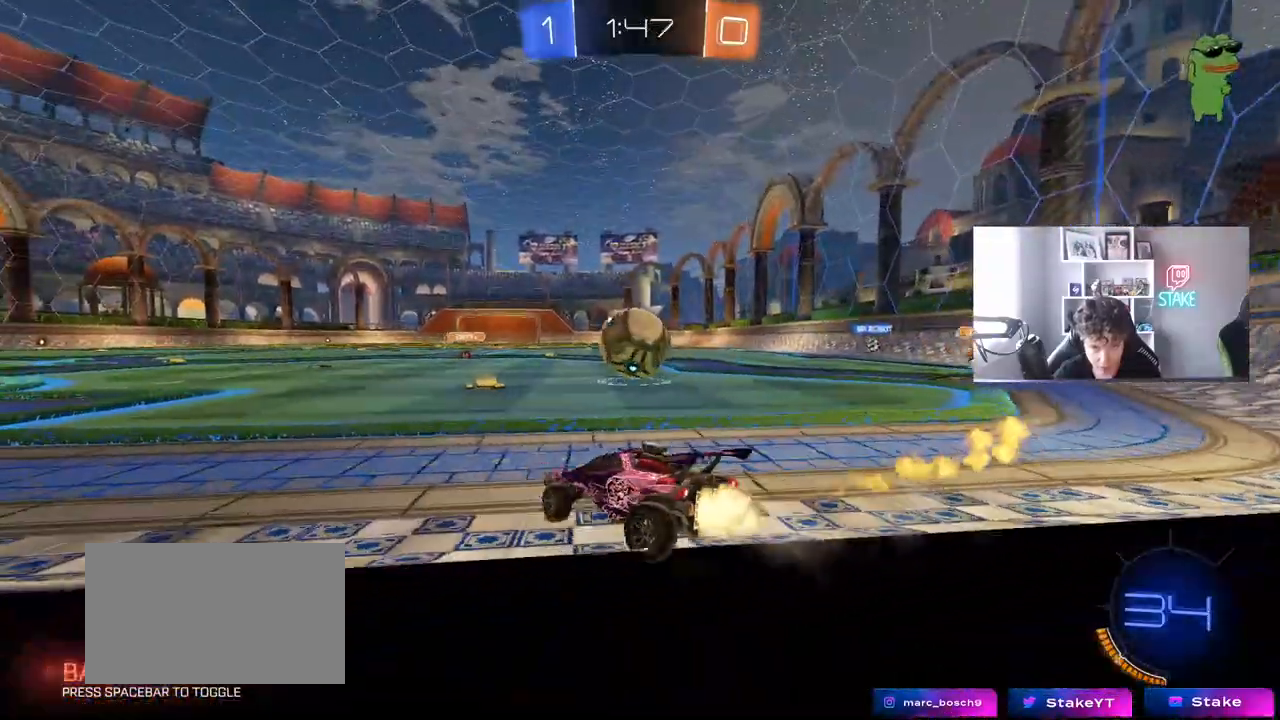
{"keys": ["a", "s", "shift"], "mouse": ["left"], "mouse_move": "still", "events": [[83, "mouse_right", "down"], [133, "d", "up"], [167, "mouse_right", "up"], [167, "shift", "down"], [217, "a", "down"], [217, "mouse_right", "down"], [317, "s", "down"], [317, "w", "up"], [400, "mouse_right", "up"]]}
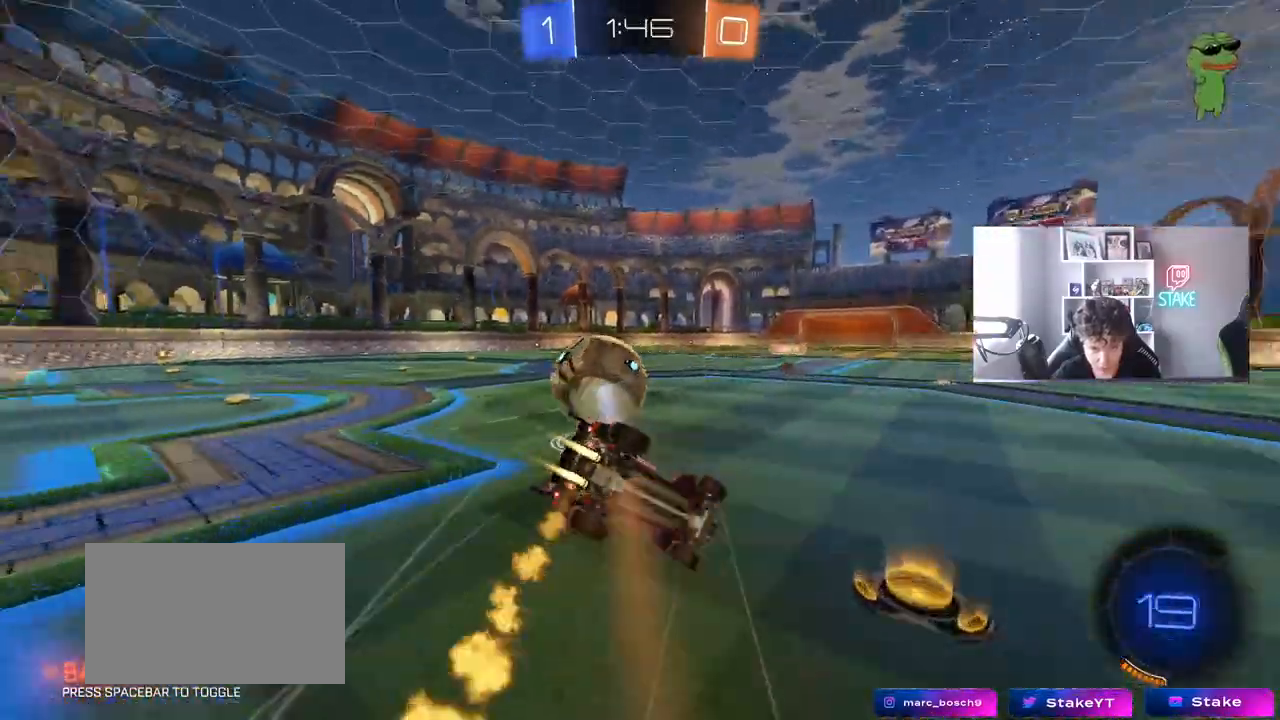
{"keys": ["a", "shift", "w"], "mouse": [], "mouse_move": "still", "events": [[100, "mouse_left", "up"], [283, "s", "up"], [417, "w", "down"]]}
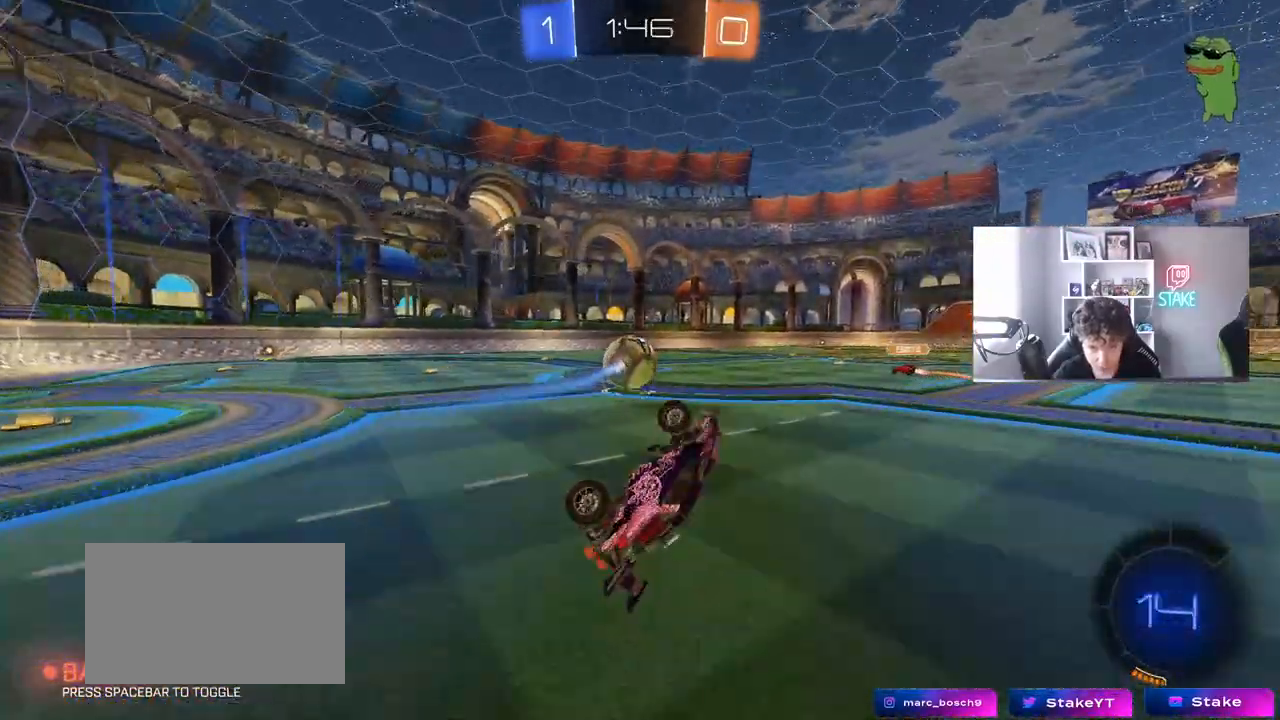
{"keys": ["a", "w"], "mouse": [], "mouse_move": "still", "events": [[150, "shift", "up"]]}
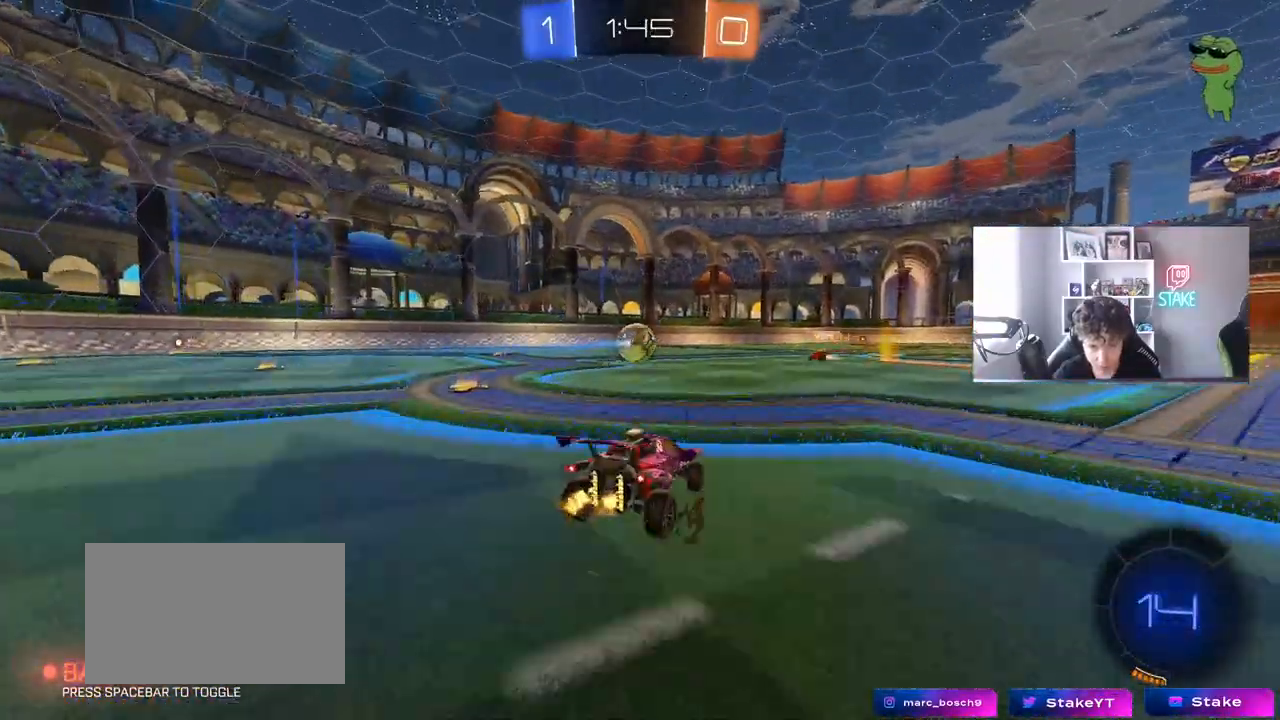
{"keys": ["a", "w"], "mouse": ["left", "right"], "mouse_move": "still", "events": [[400, "mouse_left", "down"], [500, "mouse_right", "down"]]}
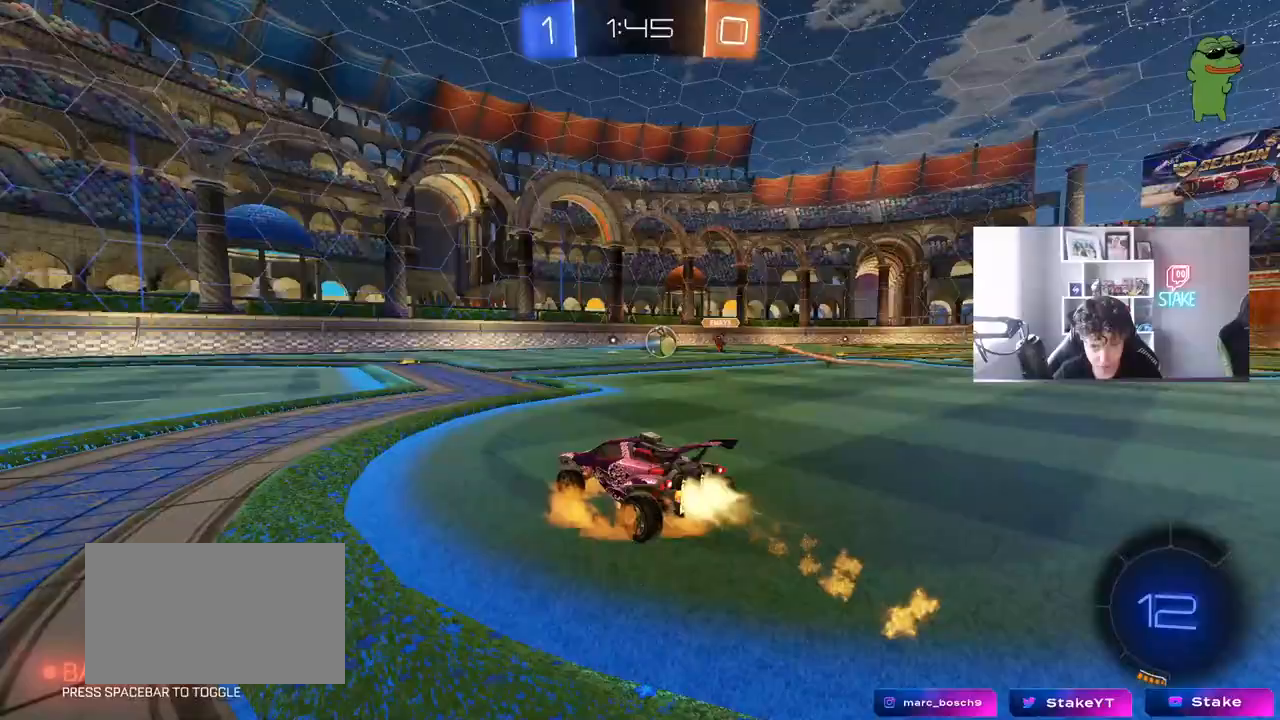
{"keys": ["a", "s", "shift"], "mouse": [], "mouse_move": "still", "events": [[50, "a", "up"], [100, "a", "down"], [100, "mouse_right", "up"], [100, "shift", "down"], [133, "mouse_right", "down"], [233, "s", "down"], [233, "w", "up"], [283, "space", "down"], [367, "mouse_left", "up"], [367, "mouse_right", "up"], [467, "space", "up"]]}
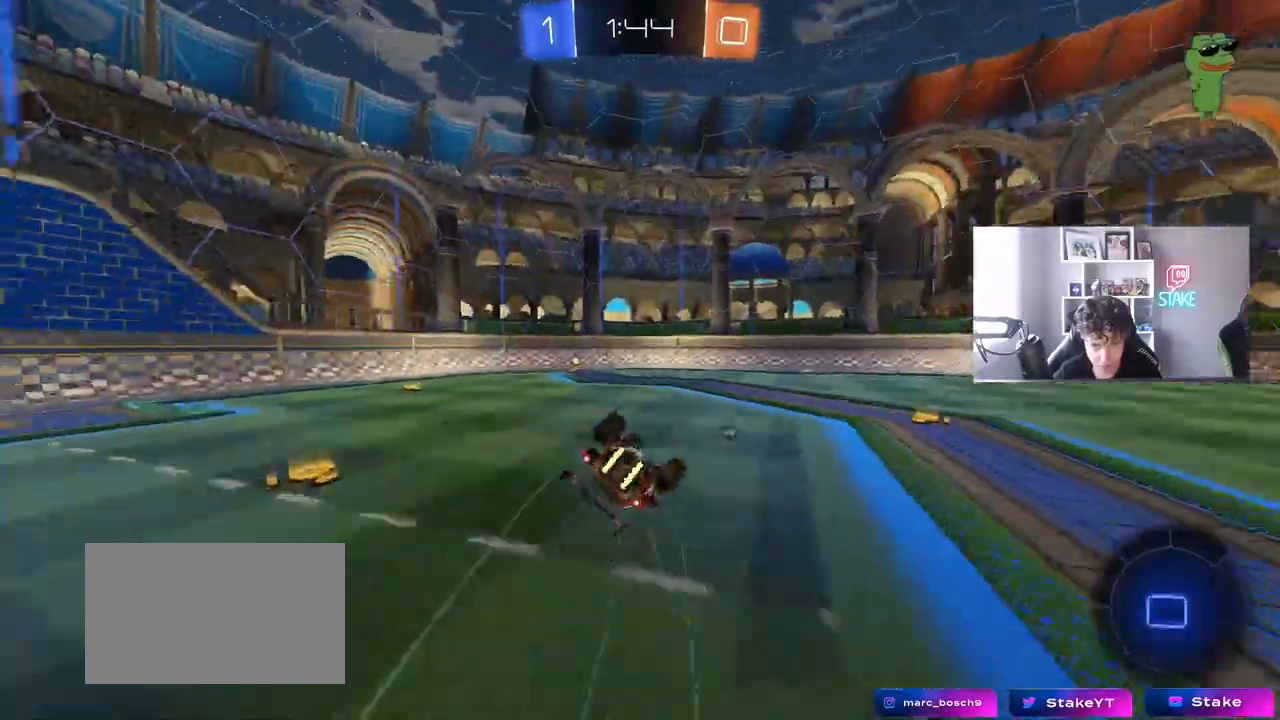
{"keys": ["a"], "mouse": [], "mouse_move": "still", "events": [[117, "s", "up"], [200, "s", "down"], [350, "s", "up"], [433, "shift", "up"]]}
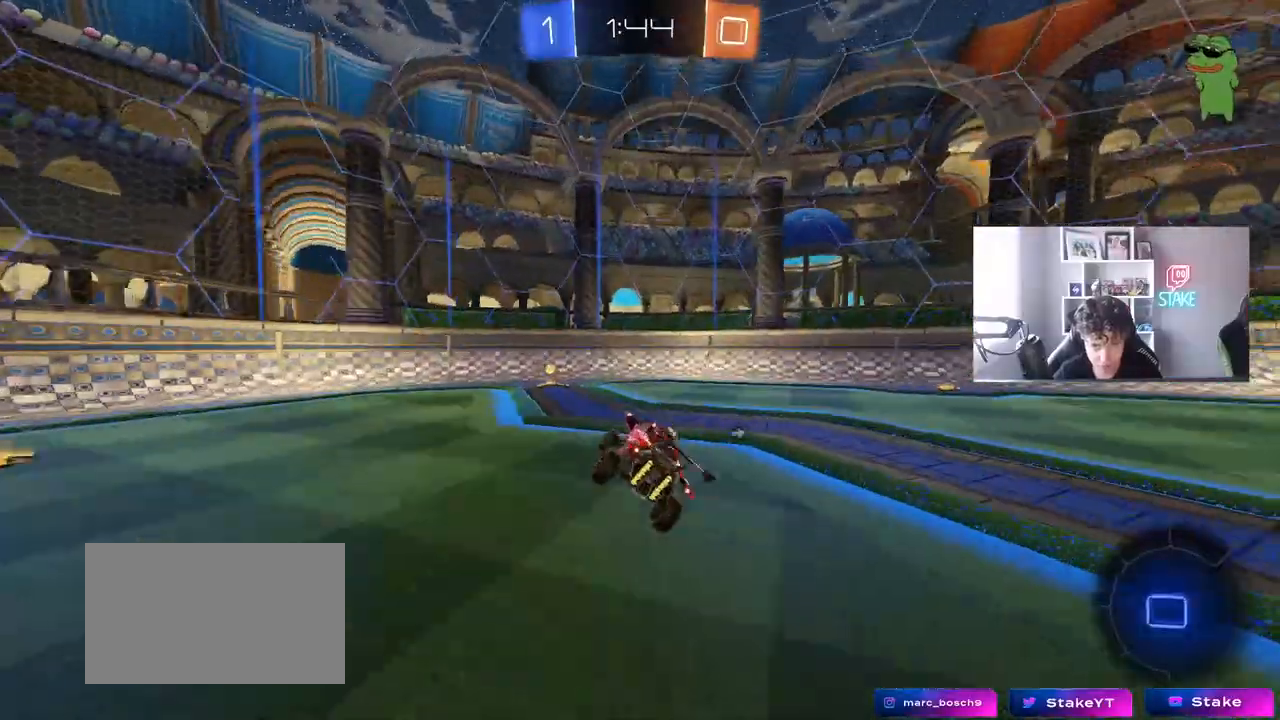
{"keys": ["w"], "mouse": [], "mouse_move": "still", "events": [[33, "a", "up"], [167, "a", "down"], [217, "space", "down"], [217, "w", "down"], [400, "space", "up"], [450, "a", "up"]]}
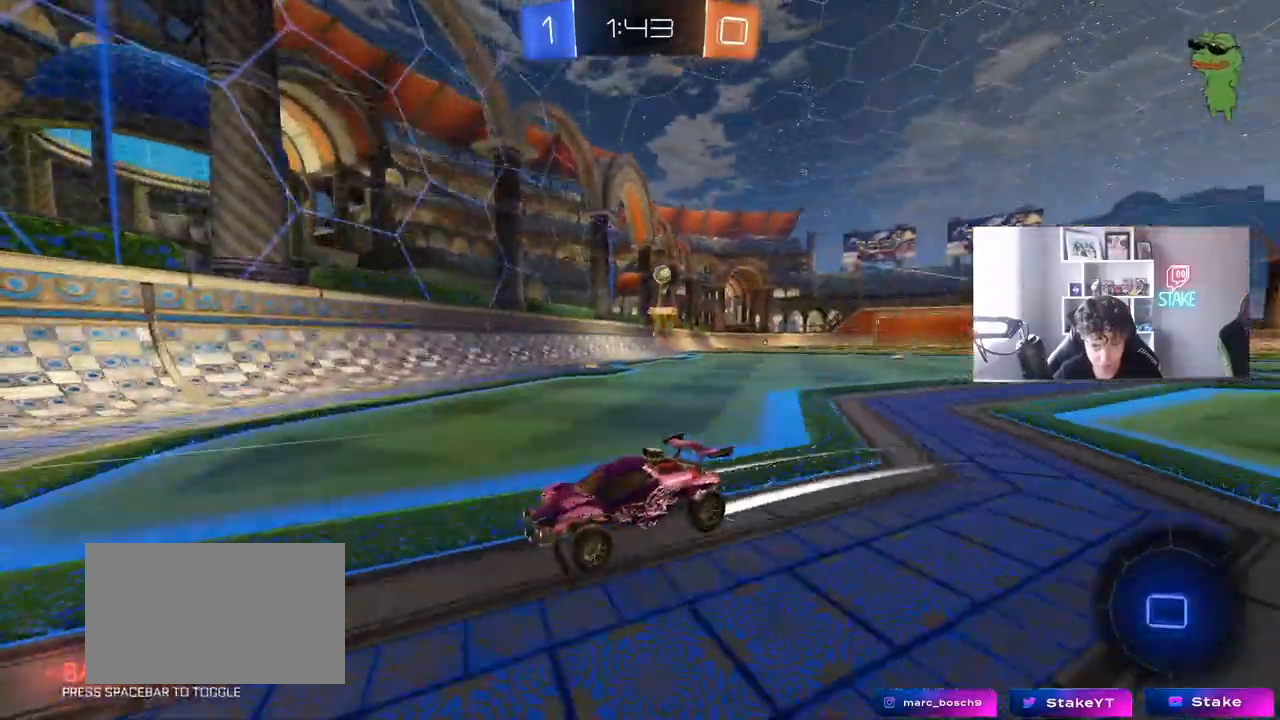
{"keys": ["w"], "mouse": ["left"], "mouse_move": "still", "events": [[50, "d", "down"], [100, "mouse_left", "down"], [283, "d", "up"]]}
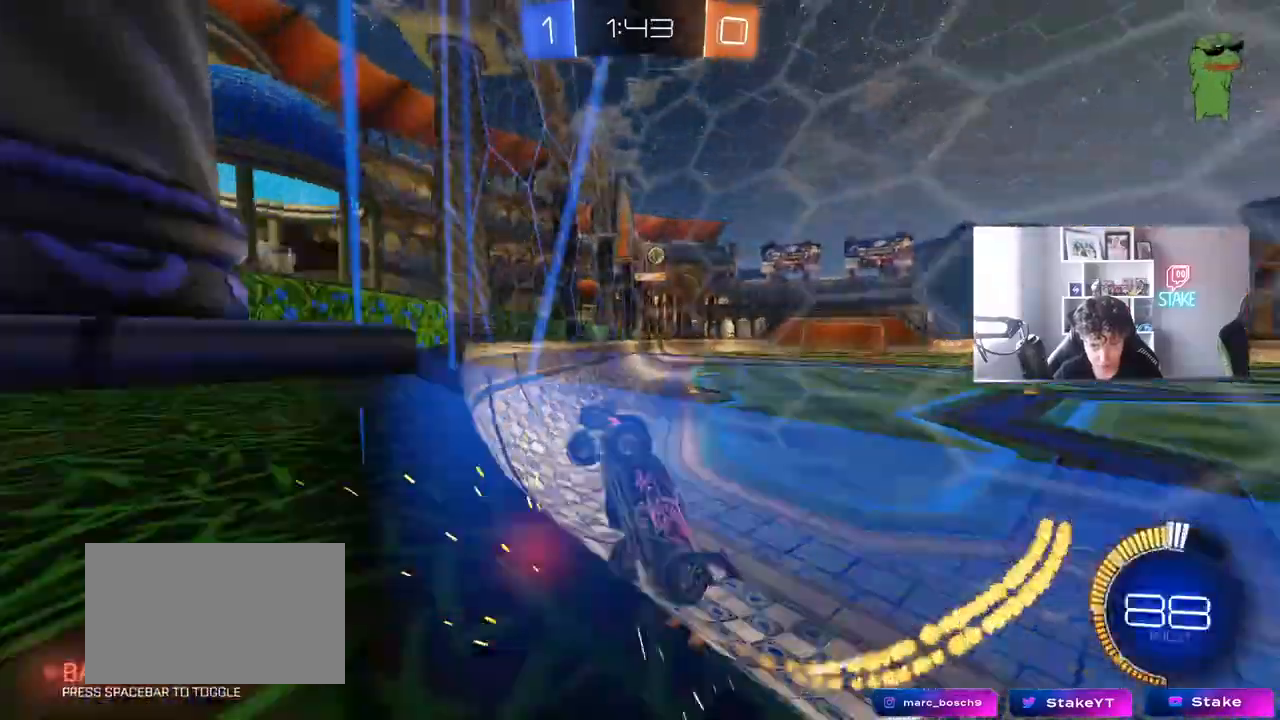
{"keys": ["w"], "mouse": [], "mouse_move": "still", "events": [[17, "mouse_left", "up"], [300, "mouse_left", "down"], [433, "mouse_left", "up"]]}
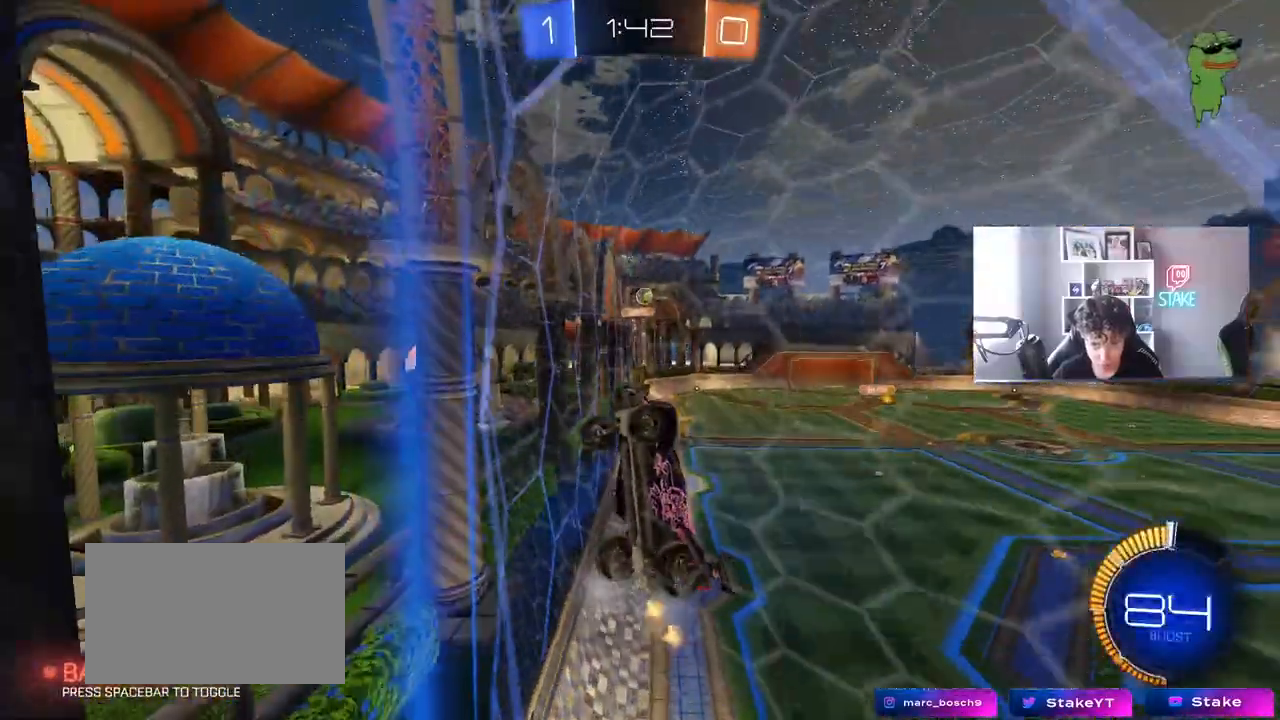
{"keys": ["w"], "mouse": [], "mouse_move": "still", "events": [[167, "mouse_left", "down"], [217, "d", "down"], [350, "mouse_left", "up"], [400, "d", "up"]]}
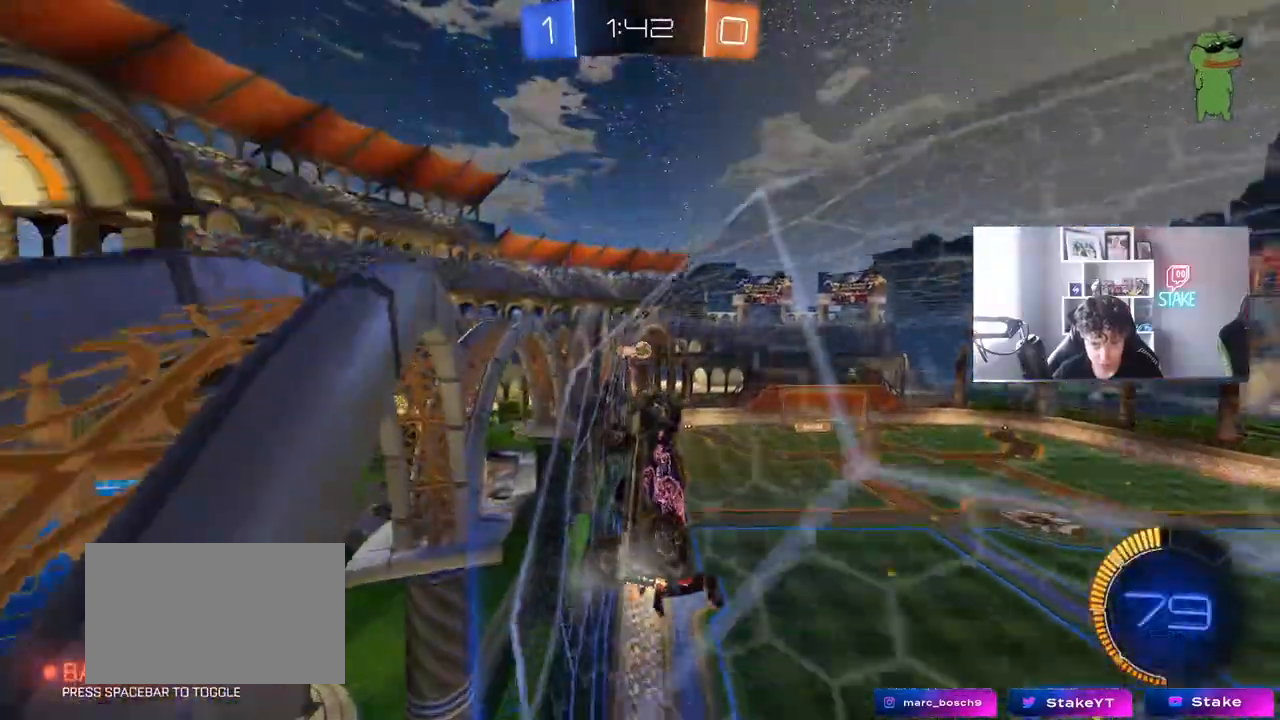
{"keys": ["w"], "mouse": [], "mouse_move": "still", "events": [[100, "mouse_left", "down"], [233, "mouse_left", "up"], [283, "a", "down"], [383, "a", "up"]]}
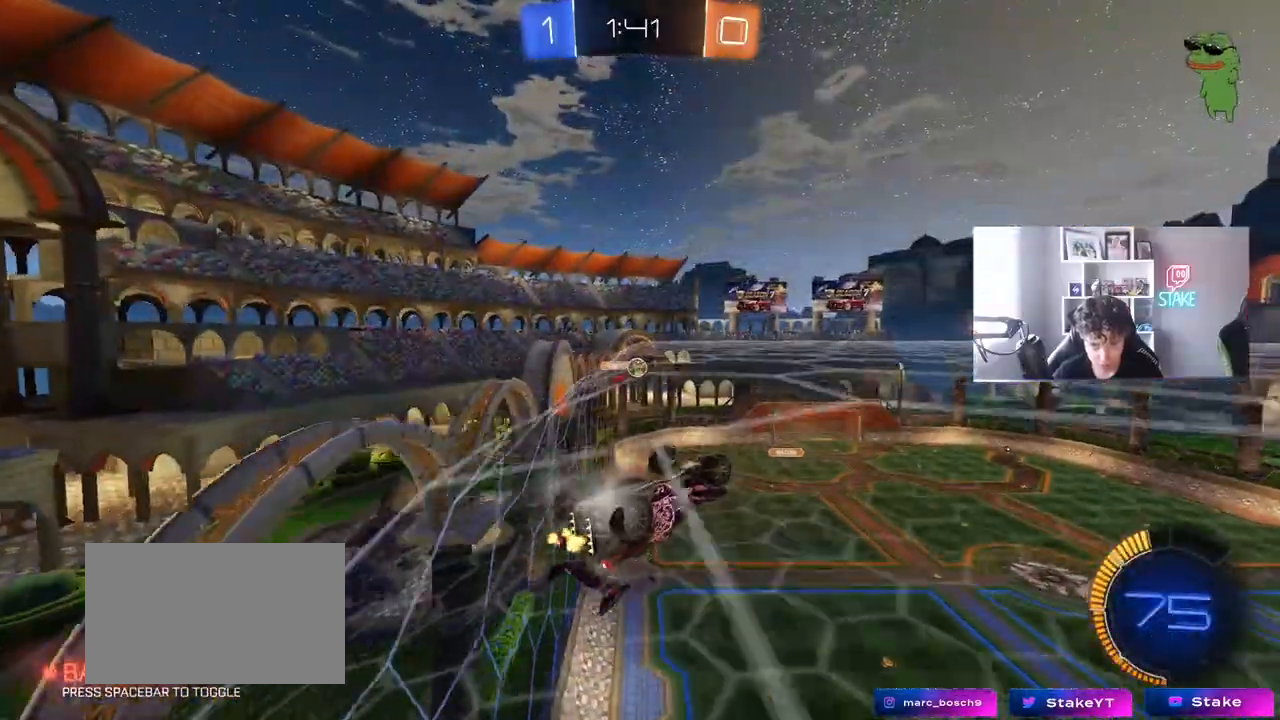
{"keys": ["a", "w"], "mouse": [], "mouse_move": "still", "events": [[150, "d", "down"], [150, "s", "down"], [150, "w", "up"], [300, "d", "up"], [350, "s", "up"], [433, "w", "down"], [483, "a", "down"]]}
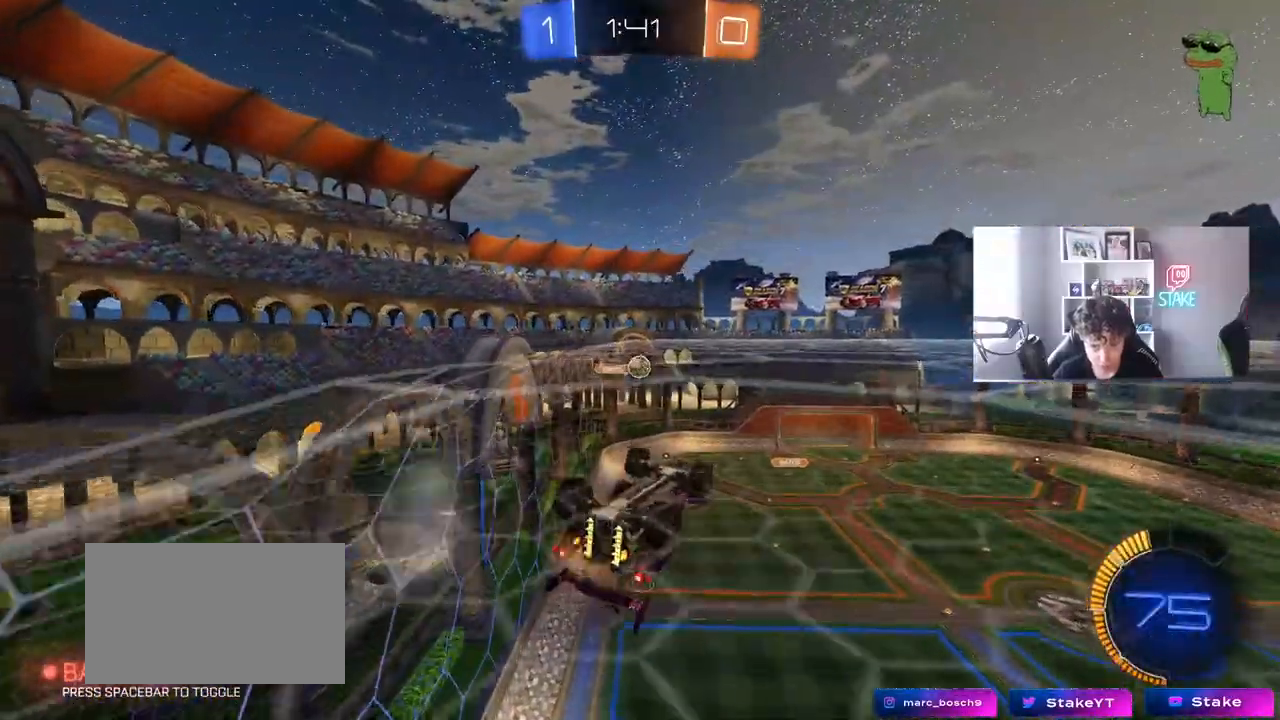
{"keys": ["a", "s", "shift"], "mouse": ["left"], "mouse_move": "still", "events": [[83, "shift", "down"], [167, "shift", "up"], [167, "w", "up"], [317, "s", "down"], [400, "shift", "down"], [450, "mouse_left", "down"]]}
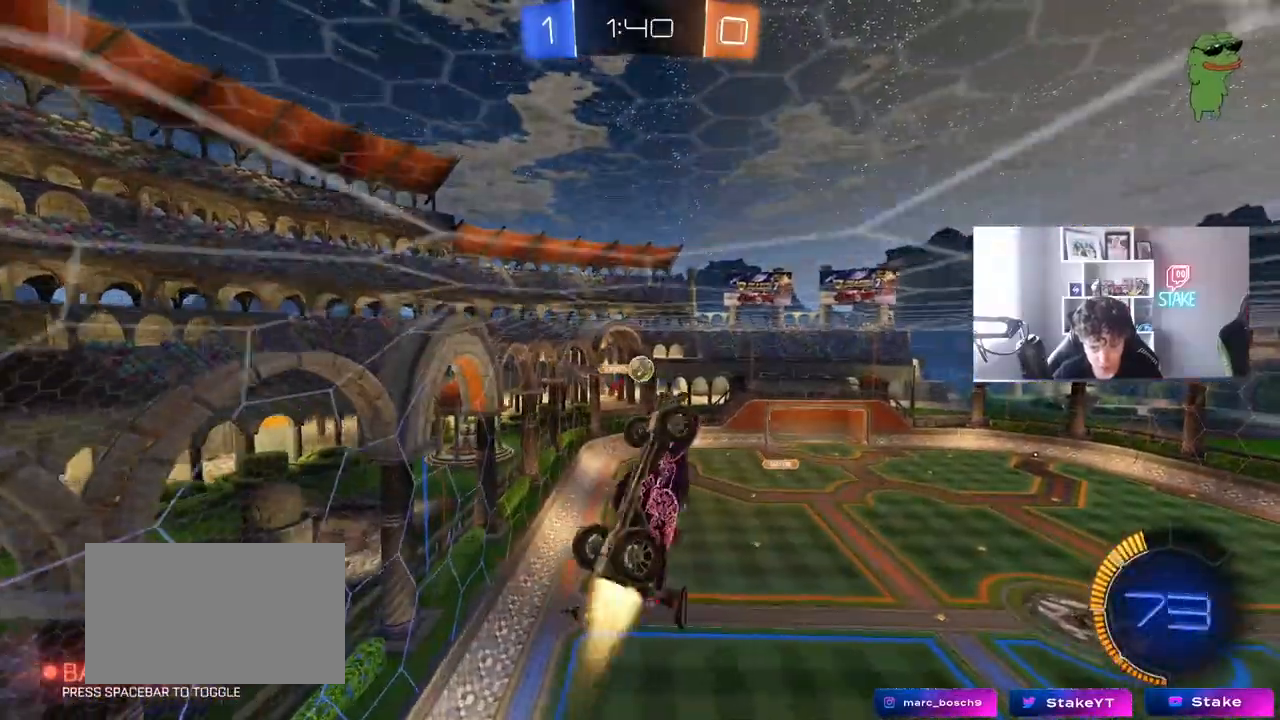
{"keys": ["a", "w"], "mouse": [], "mouse_move": "still", "events": [[133, "s", "up"], [233, "a", "up"], [233, "mouse_left", "up"], [233, "shift", "up"], [317, "a", "down"], [317, "w", "down"]]}
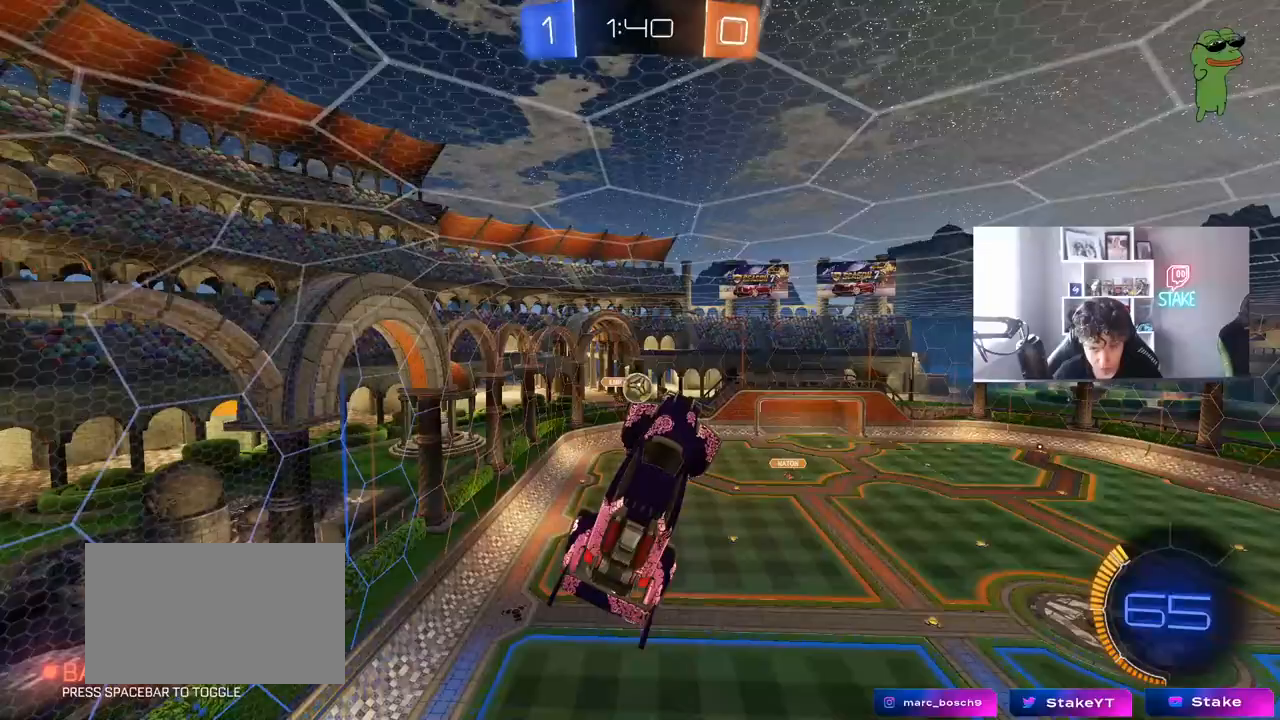
{"keys": ["a", "w"], "mouse": [], "mouse_move": "still", "events": [[17, "a", "up"], [67, "w", "up"], [200, "d", "down"], [300, "d", "up"], [383, "a", "down"], [483, "w", "down"]]}
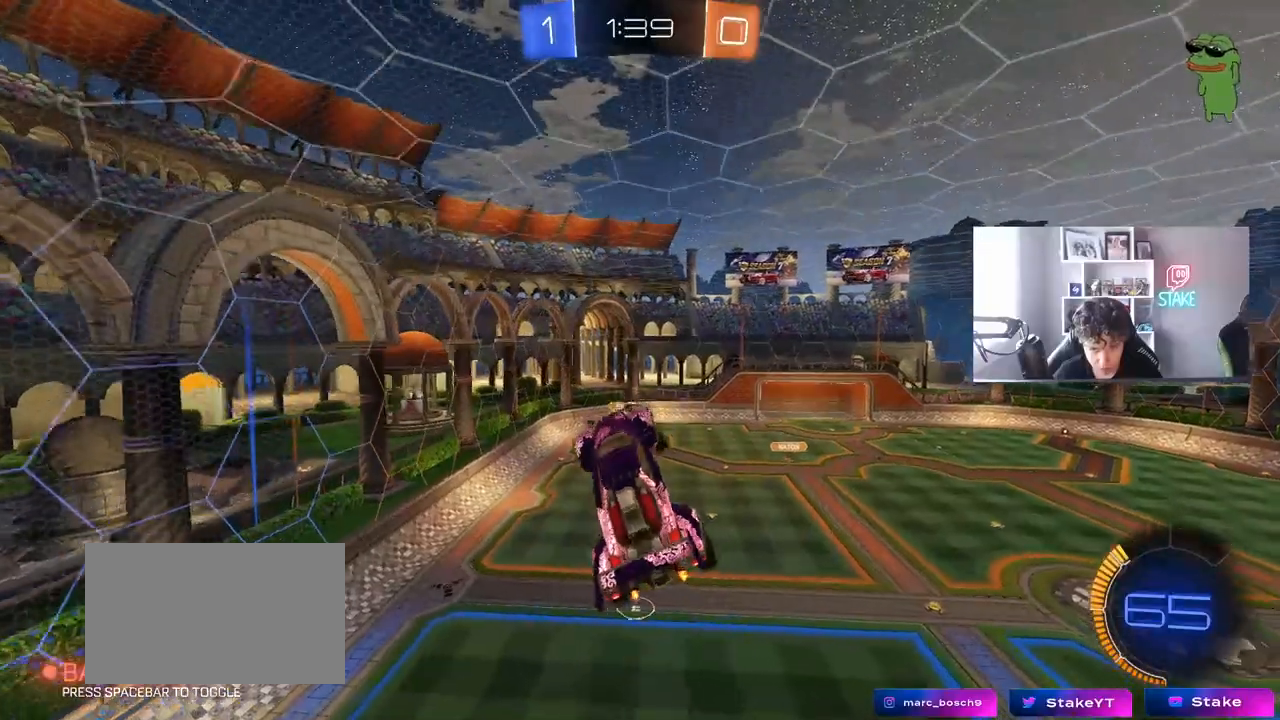
{"keys": ["d"], "mouse": ["left"], "mouse_move": "still", "events": [[33, "a", "up"], [117, "d", "down"], [117, "mouse_left", "down"], [167, "w", "up"], [217, "d", "up"], [400, "d", "down"], [400, "s", "down"], [500, "s", "up"]]}
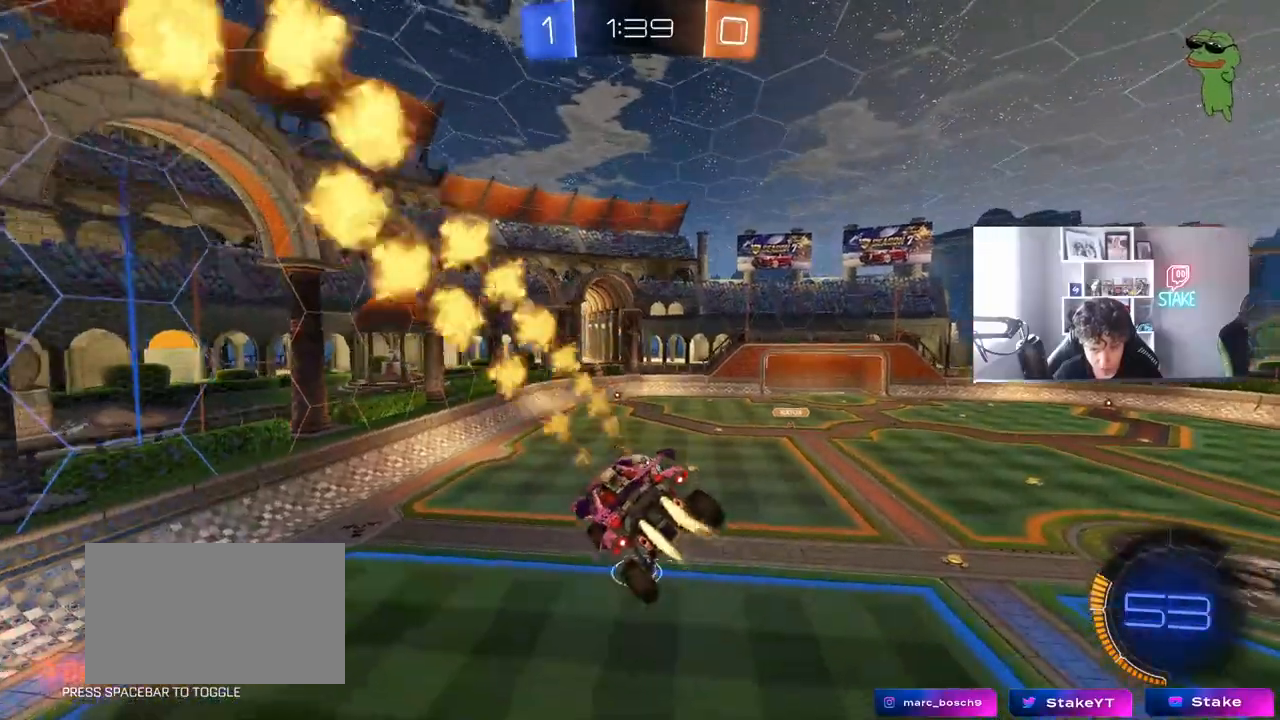
{"keys": ["a", "s", "shift"], "mouse": ["left", "right"], "mouse_move": "down-left", "events": [[100, "d", "up"], [283, "a", "down"], [283, "w", "down"], [333, "shift", "down"], [367, "mouse_right", "down"], [417, "s", "down"], [467, "w", "up"]]}
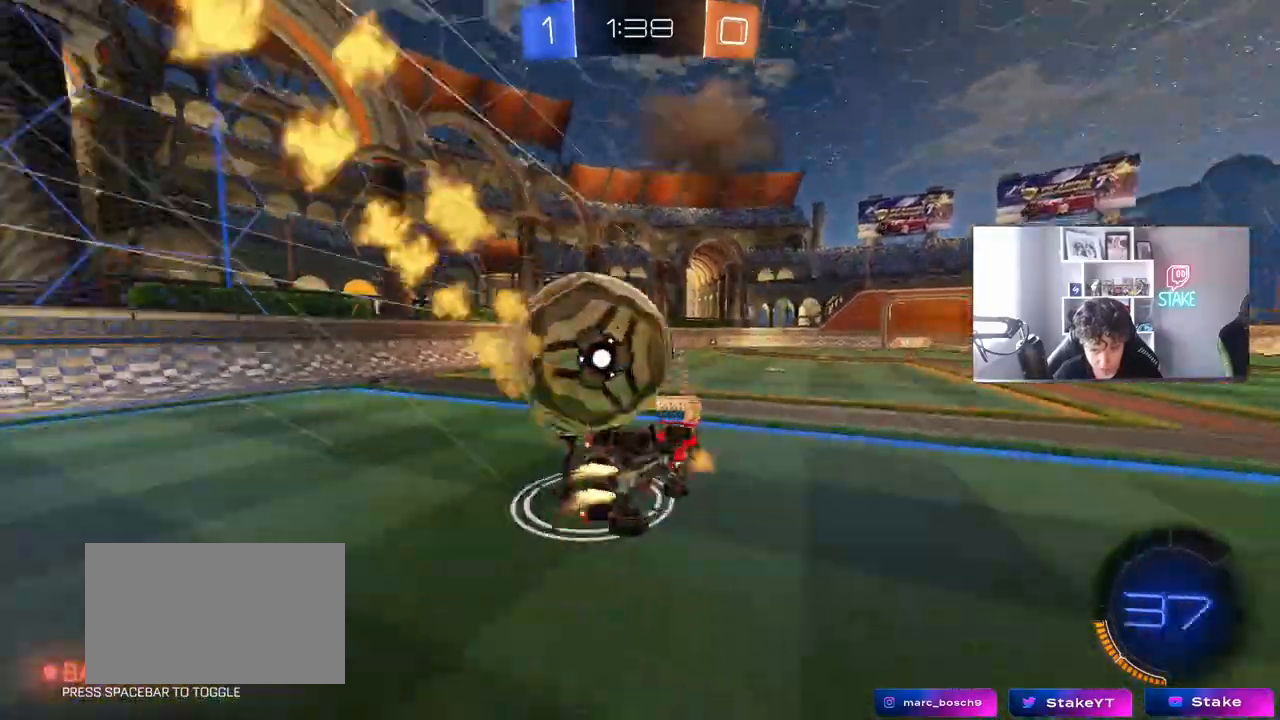
{"keys": ["a", "shift"], "mouse": [], "mouse_move": "still", "events": [[67, "mouse_right", "up"], [117, "mouse_left", "up"], [483, "s", "up"]]}
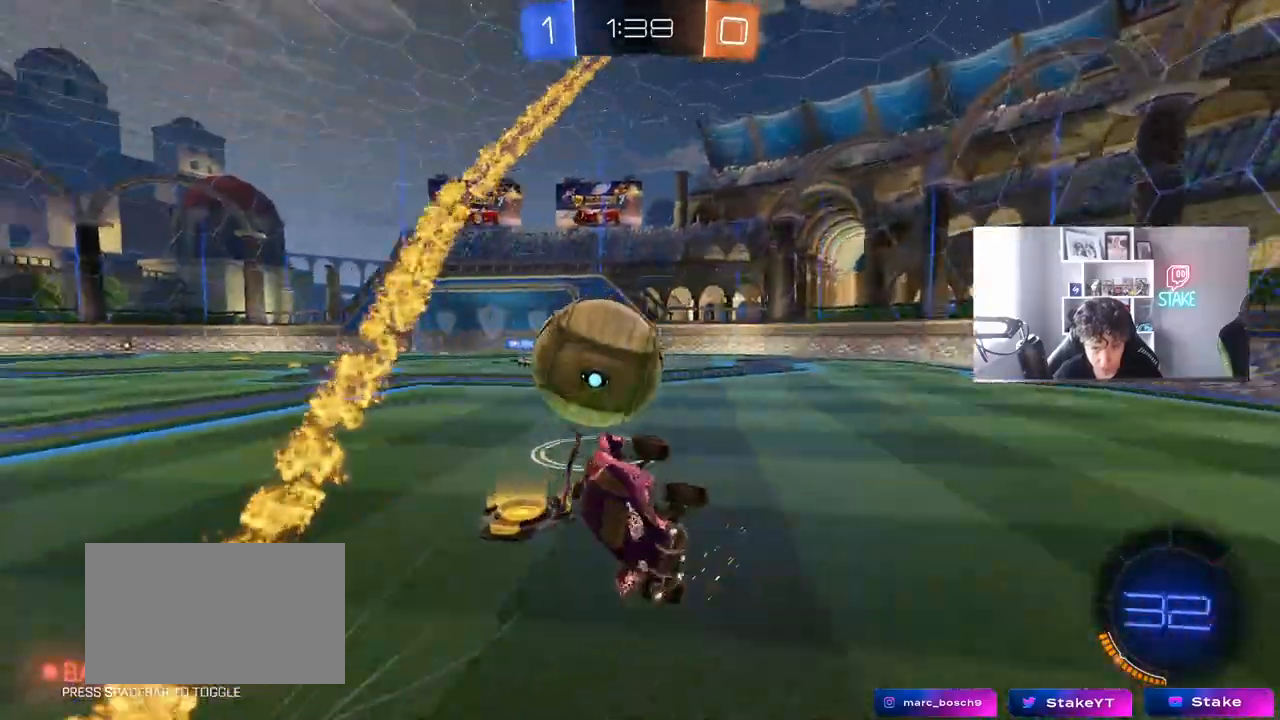
{"keys": [], "mouse": [], "mouse_move": "still", "events": [[33, "a", "up"], [33, "shift", "up"], [83, "d", "down"], [217, "d", "up"]]}
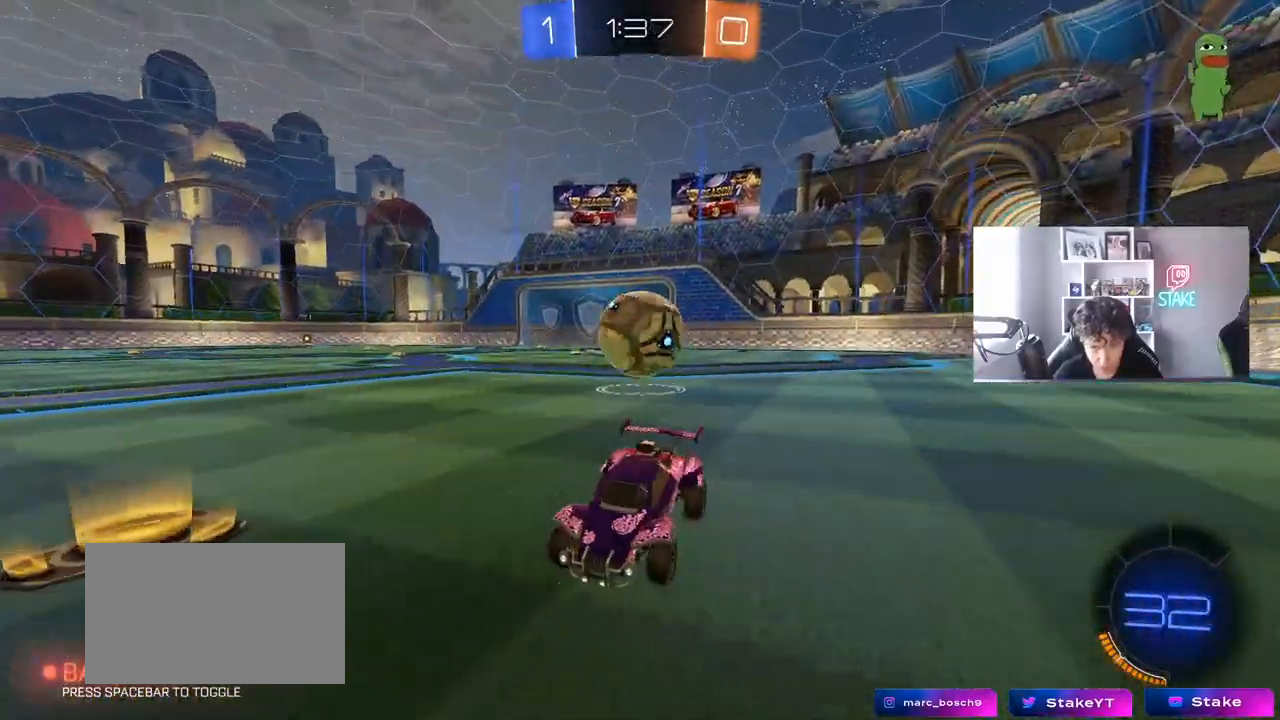
{"keys": [], "mouse": [], "mouse_move": "still", "events": [[100, "s", "down"], [183, "s", "up"]]}
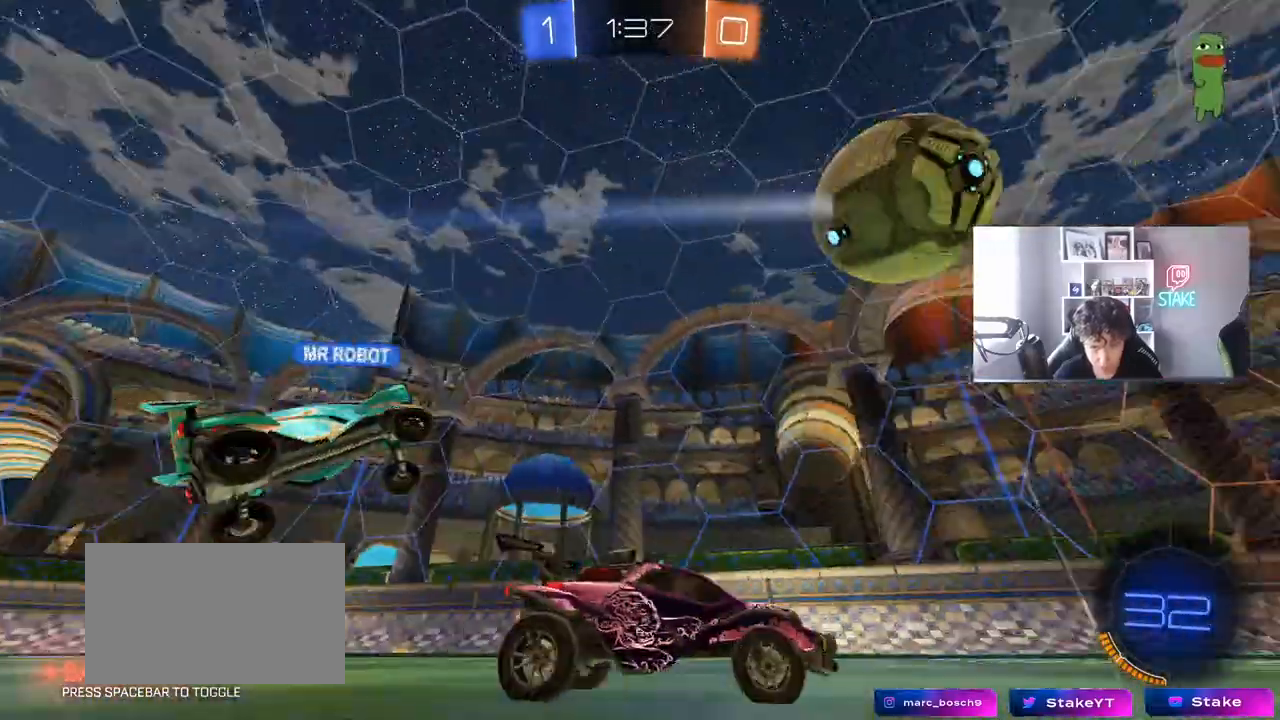
{"keys": ["d", "w"], "mouse": [], "mouse_move": "still", "events": [[17, "w", "down"], [117, "d", "down"]]}
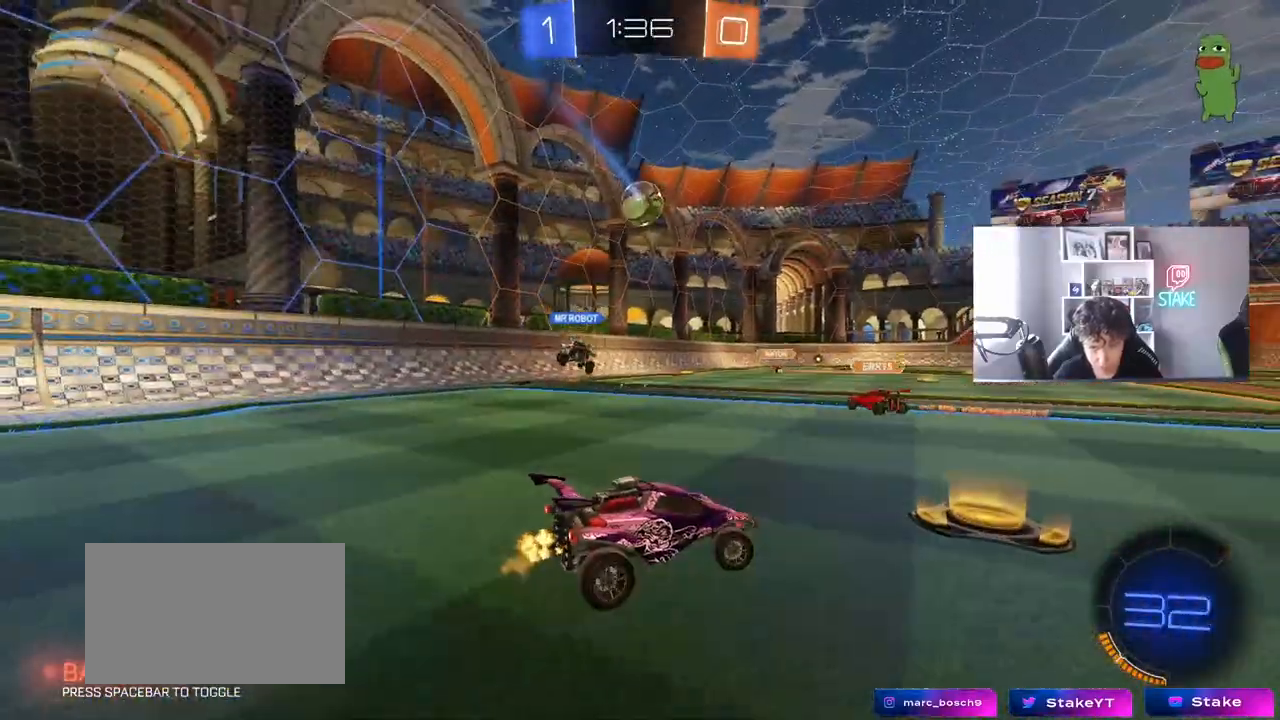
{"keys": ["a", "w"], "mouse": [], "mouse_move": "up-right", "events": [[33, "d", "up"], [317, "a", "down"]]}
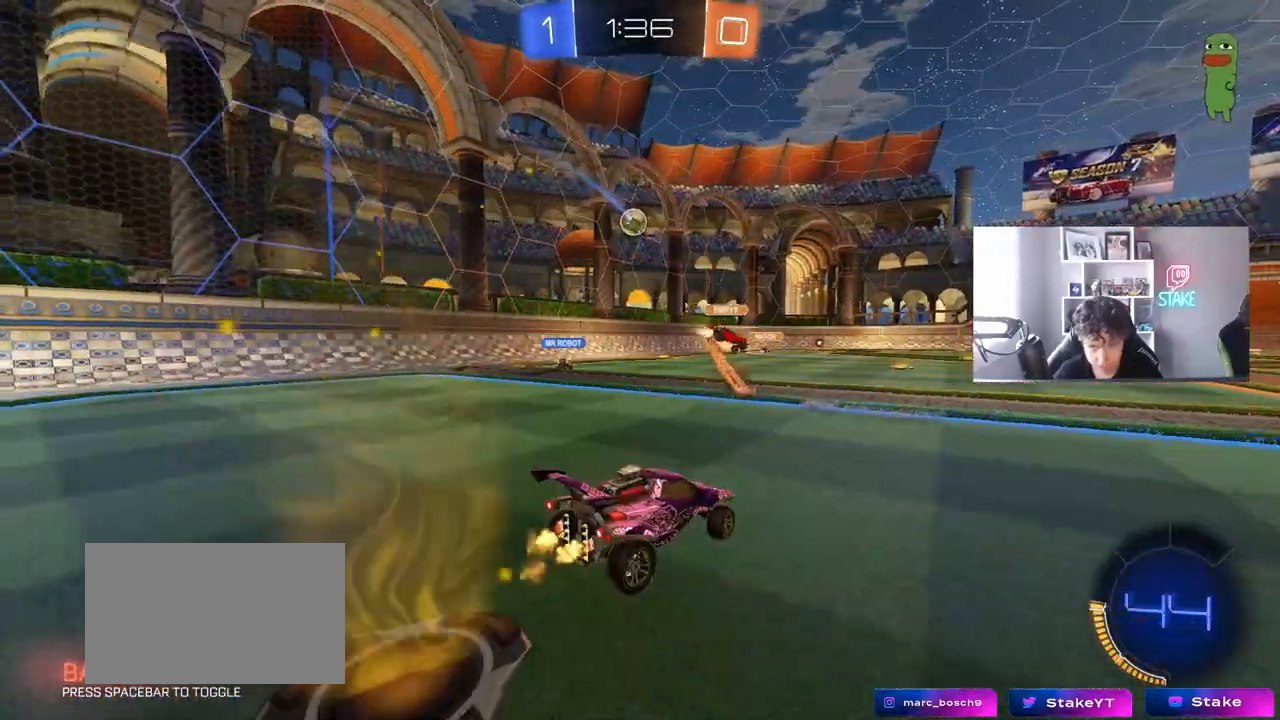
{"keys": ["w"], "mouse": [], "mouse_move": "still", "events": [[100, "a", "up"], [150, "mouse_right", "down"], [233, "mouse_right", "up"], [283, "mouse_right", "down"], [417, "mouse_right", "up"]]}